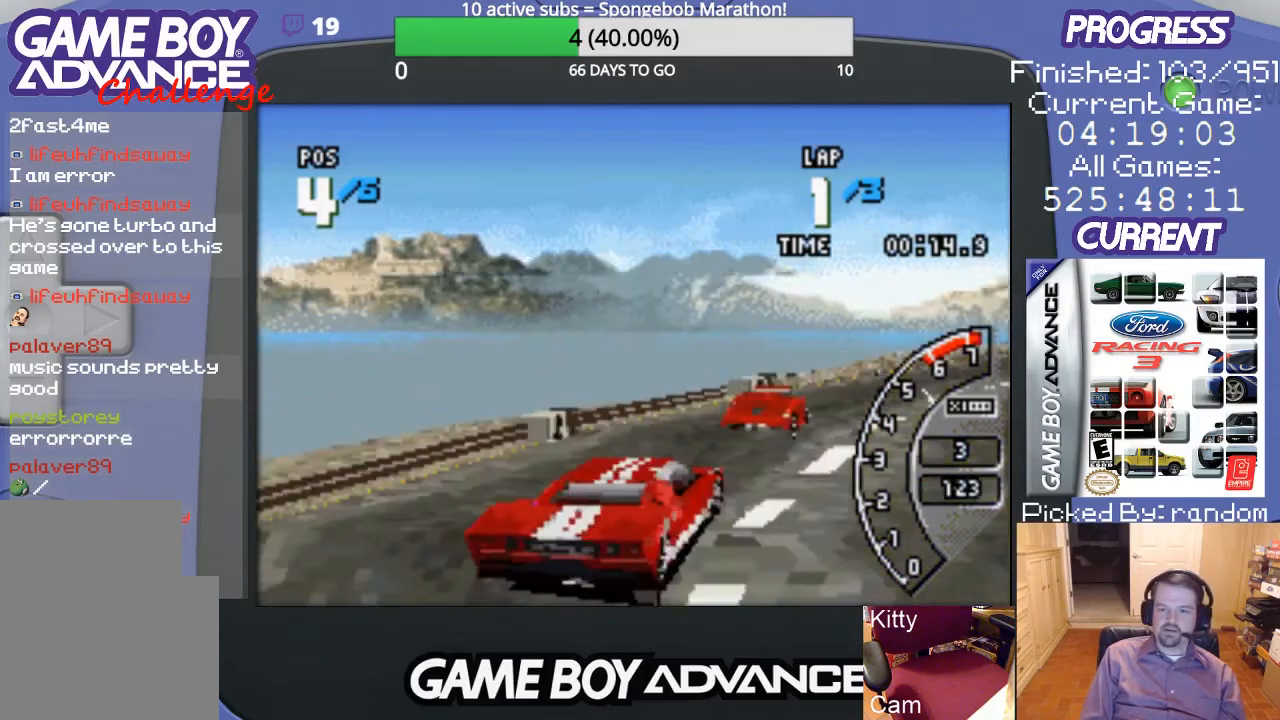
Gameplay with a controller (Nintendo layout); each line is a JSON object with the inputs held at the frame after it. "events" lists button and stick changes between this image and that frame as [ms after this image, input, new state], when the widget could be followed in between. Not read: L3 R3.
{"buttons": ["A"], "events": [[133, "DPAD_RIGHT", "down"], [267, "DPAD_RIGHT", "up"]]}
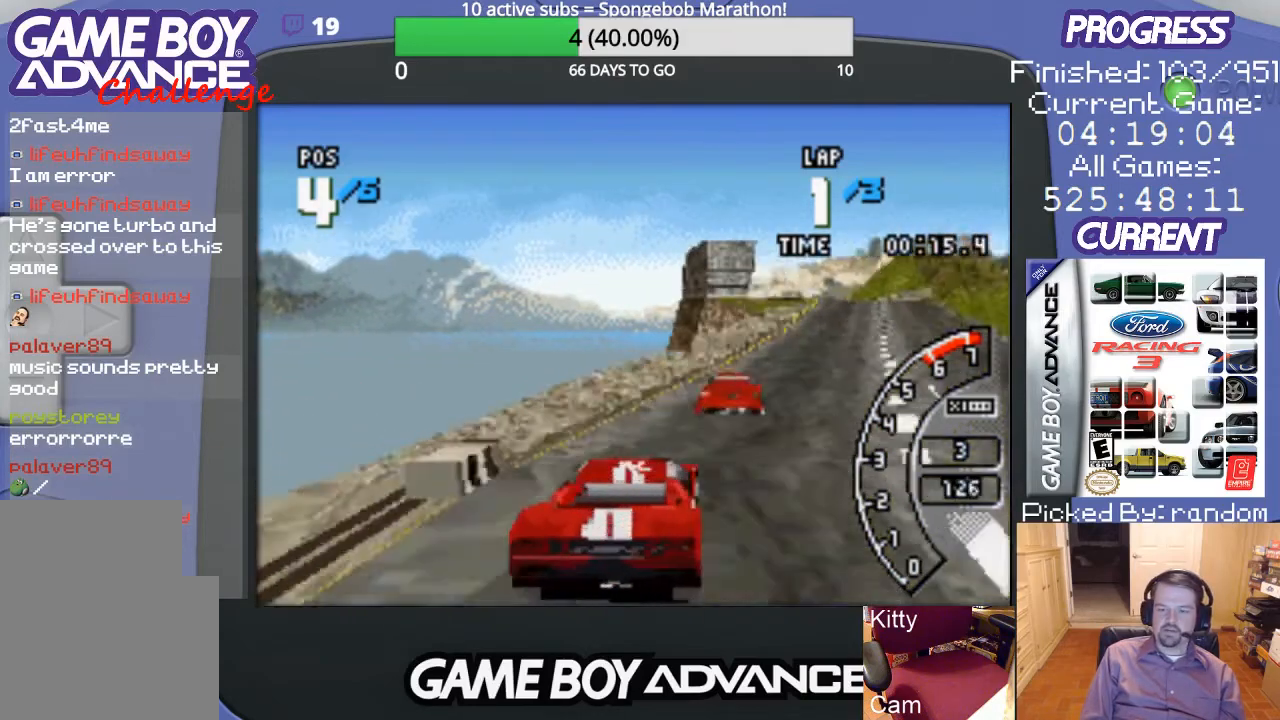
{"buttons": ["A"], "events": [[67, "DPAD_RIGHT", "down"], [433, "DPAD_RIGHT", "up"]]}
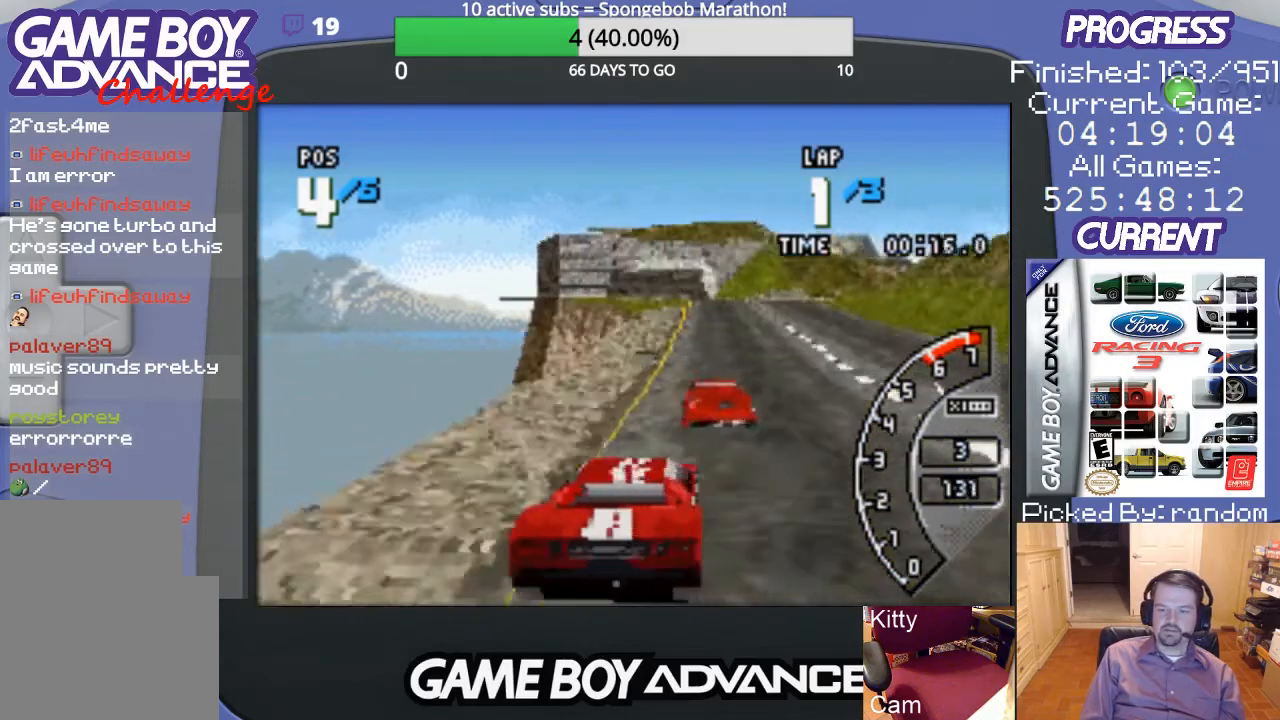
{"buttons": ["A"], "events": []}
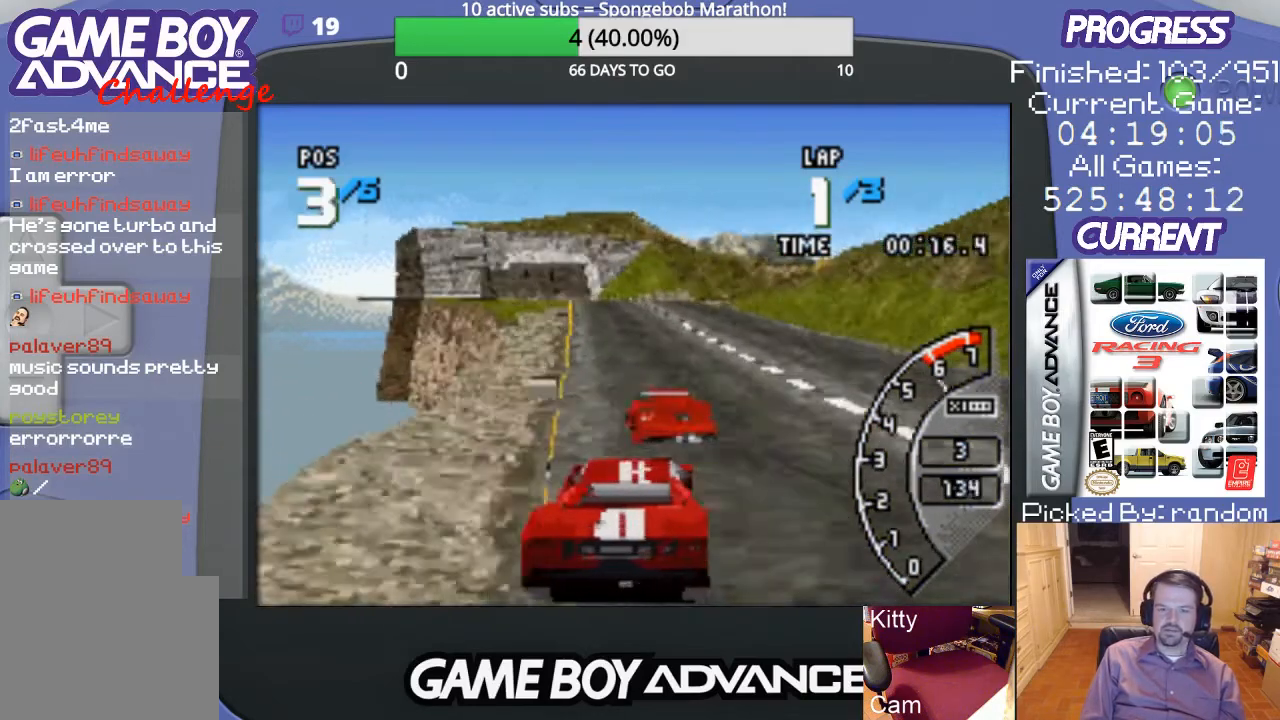
{"buttons": ["A", "DPAD_LEFT"], "events": [[133, "DPAD_RIGHT", "down"], [267, "DPAD_RIGHT", "up"], [300, "DPAD_LEFT", "down"]]}
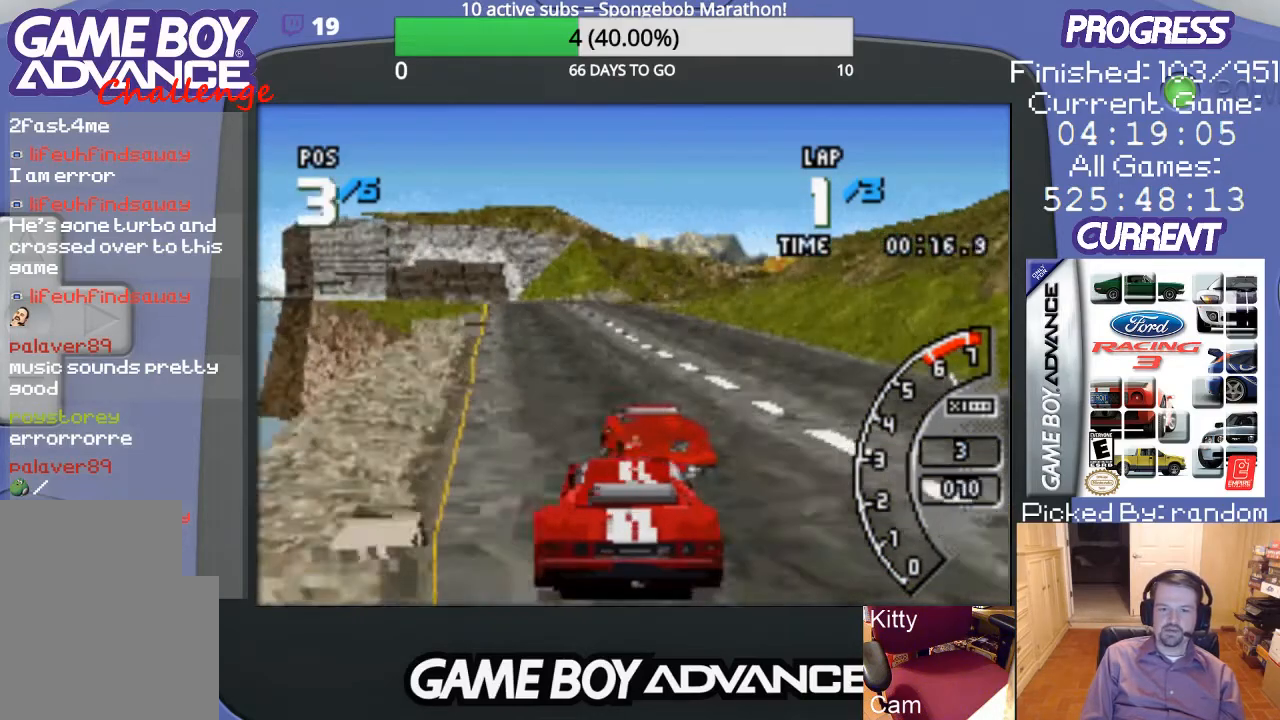
{"buttons": ["A", "DPAD_RIGHT"], "events": [[200, "DPAD_LEFT", "up"], [500, "DPAD_RIGHT", "down"]]}
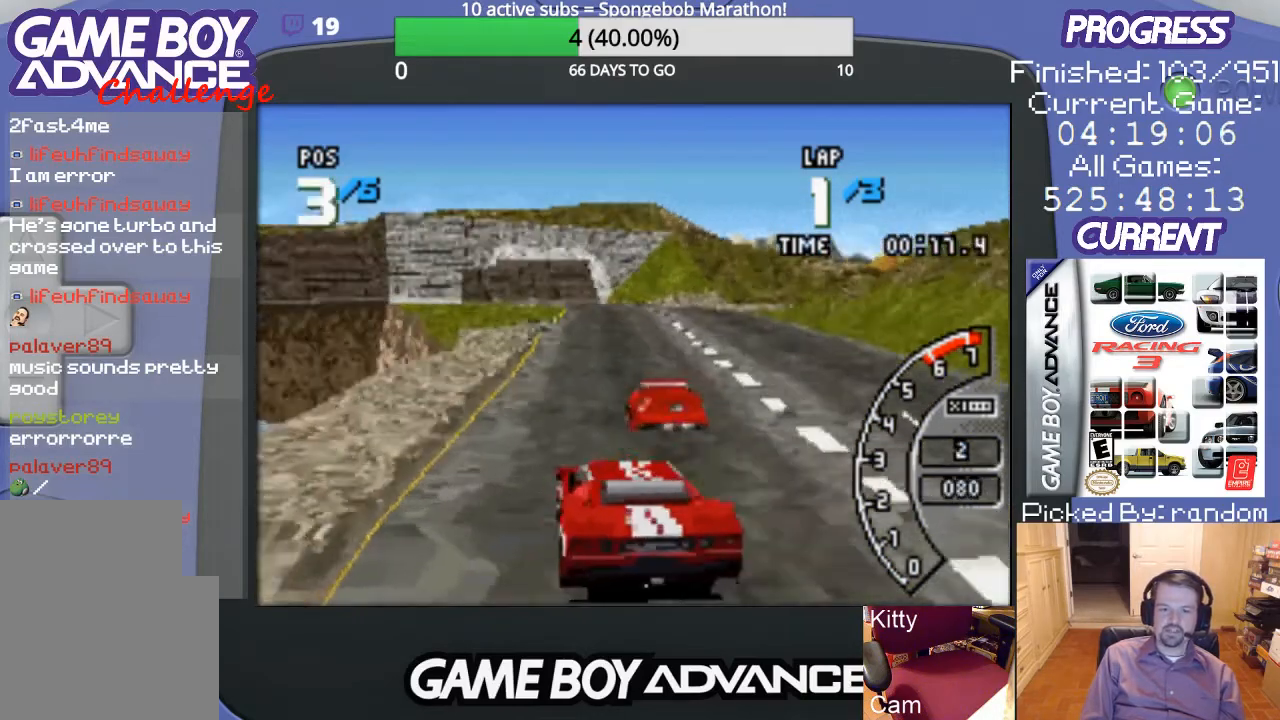
{"buttons": ["A"], "events": [[200, "DPAD_RIGHT", "up"]]}
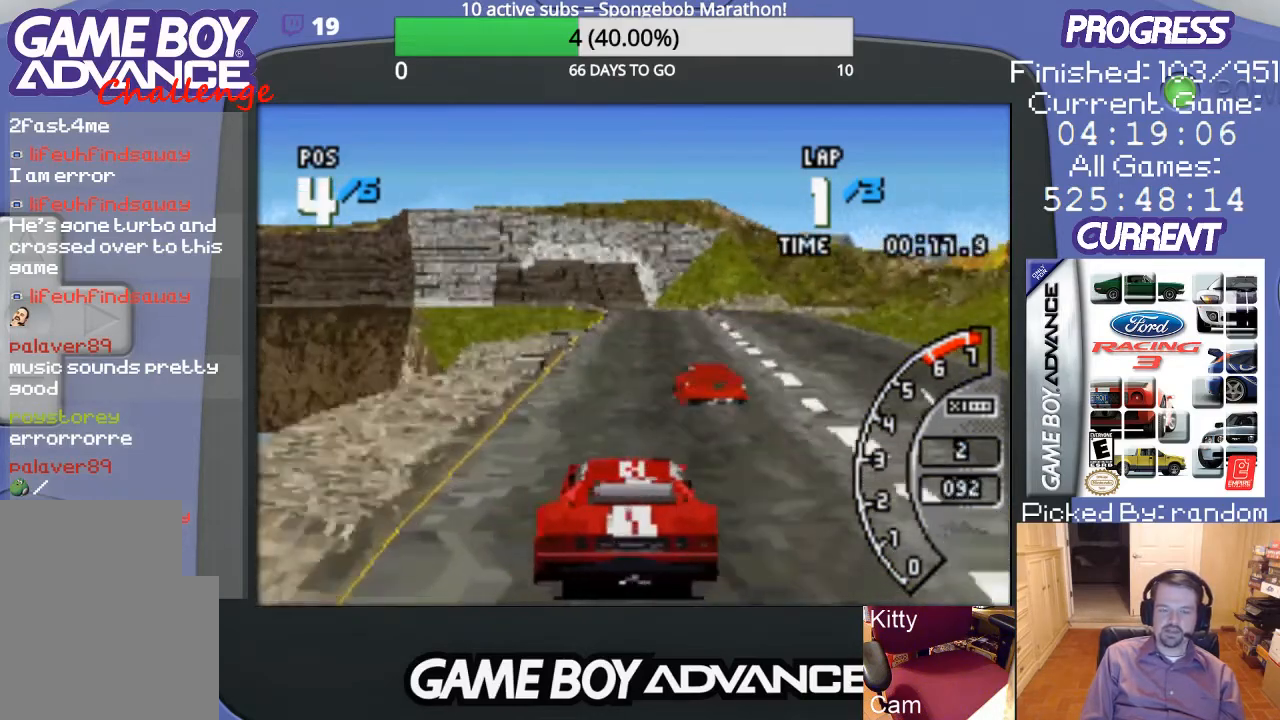
{"buttons": ["A"], "events": []}
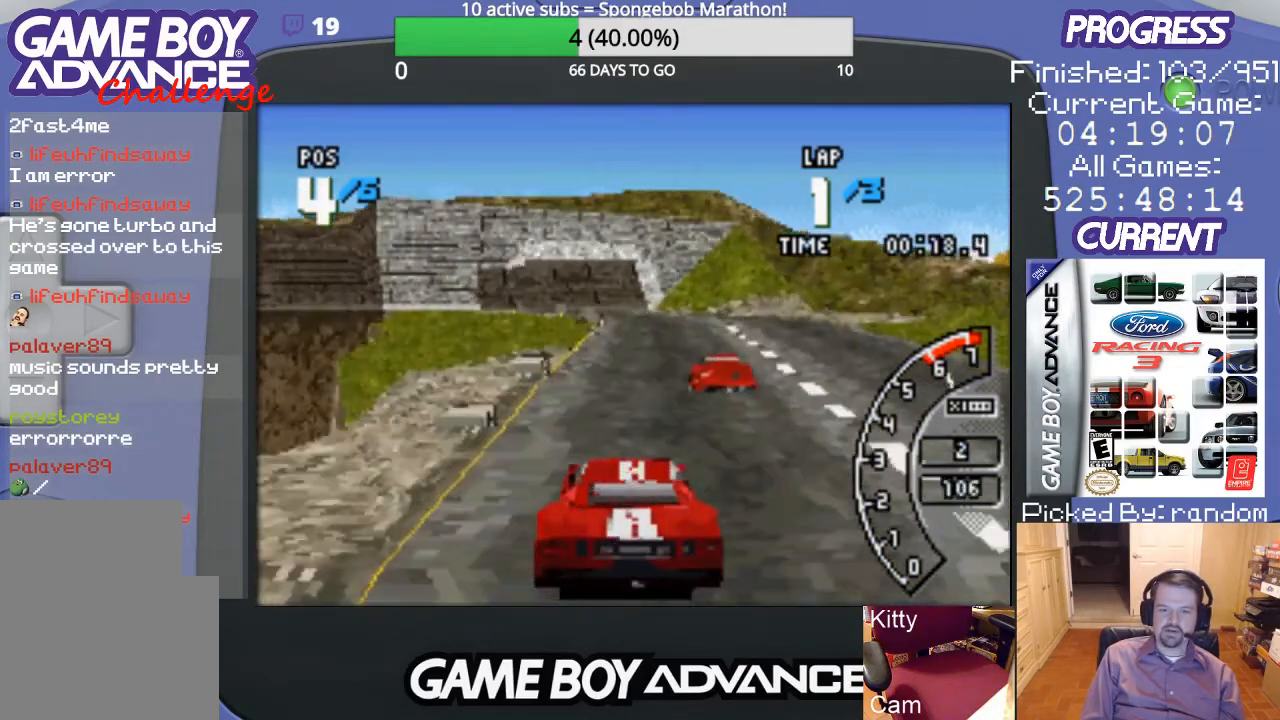
{"buttons": ["A"], "events": []}
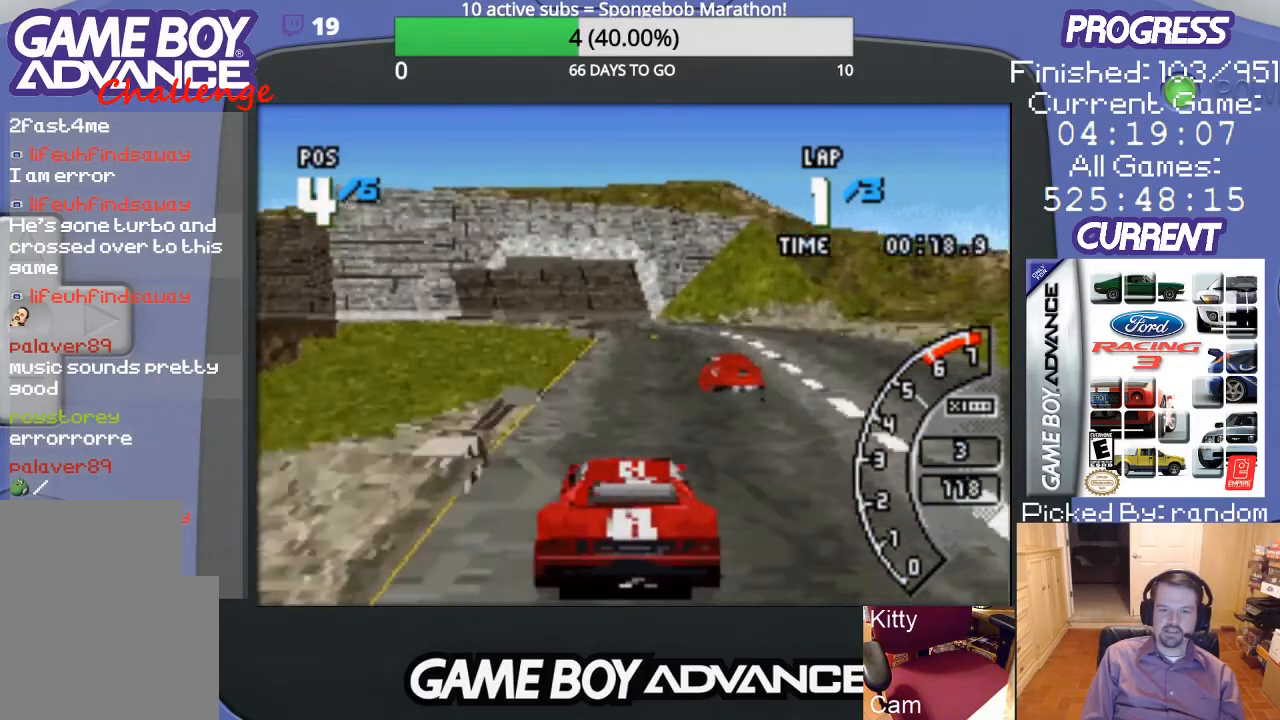
{"buttons": ["A"], "events": []}
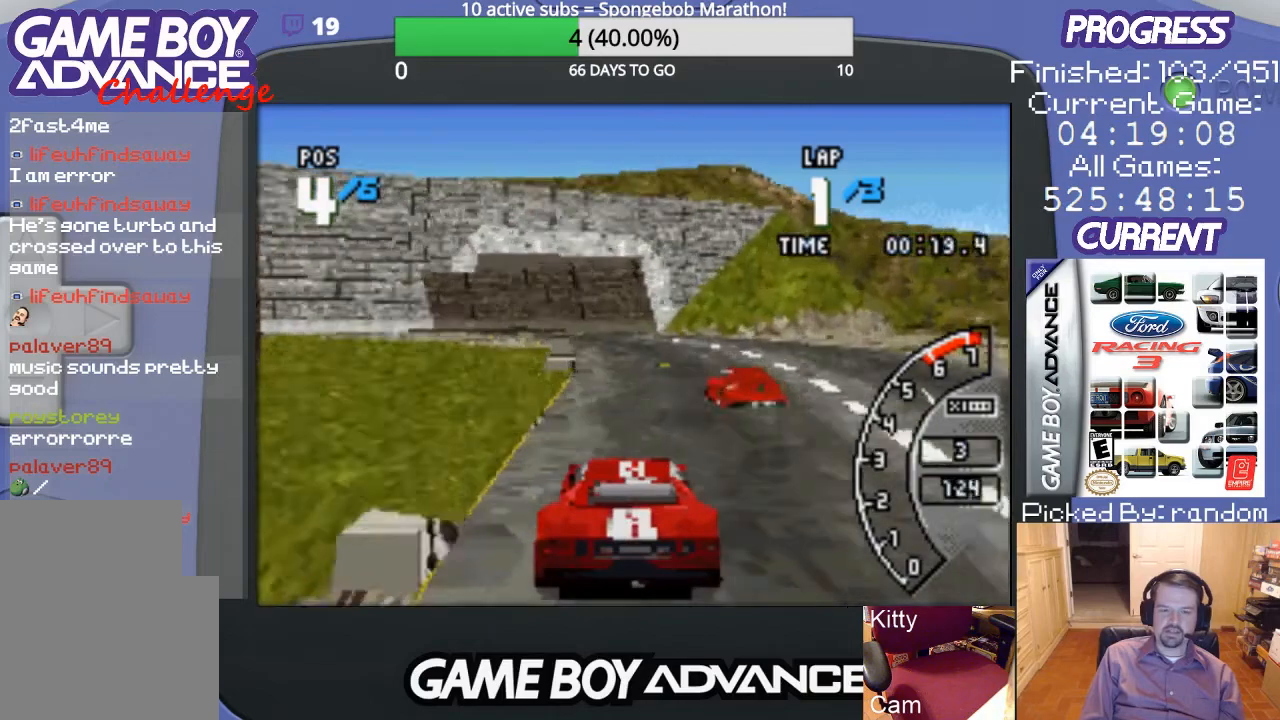
{"buttons": ["A"], "events": [[267, "DPAD_LEFT", "down"], [433, "DPAD_LEFT", "up"]]}
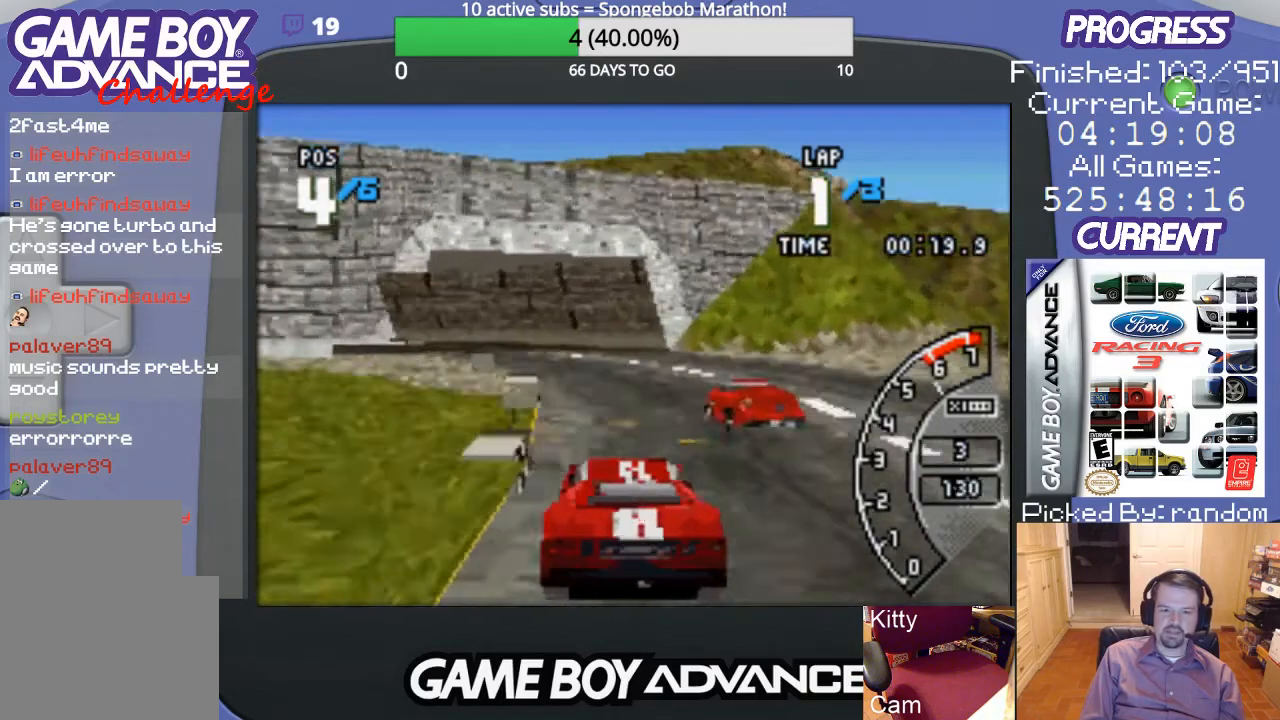
{"buttons": ["A", "DPAD_LEFT"], "events": [[33, "DPAD_LEFT", "down"], [167, "DPAD_LEFT", "up"], [267, "DPAD_LEFT", "down"], [333, "DPAD_LEFT", "up"], [467, "DPAD_LEFT", "down"]]}
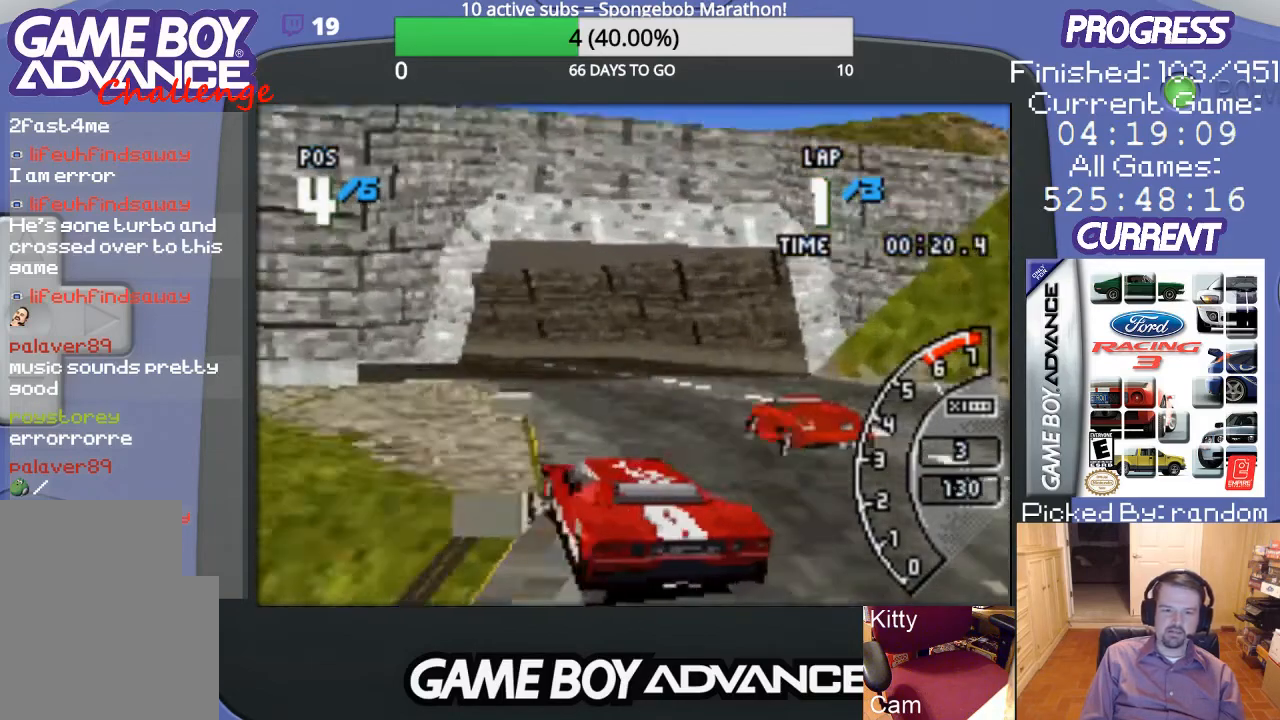
{"buttons": ["A", "DPAD_LEFT"], "events": [[67, "DPAD_LEFT", "up"], [467, "DPAD_LEFT", "down"]]}
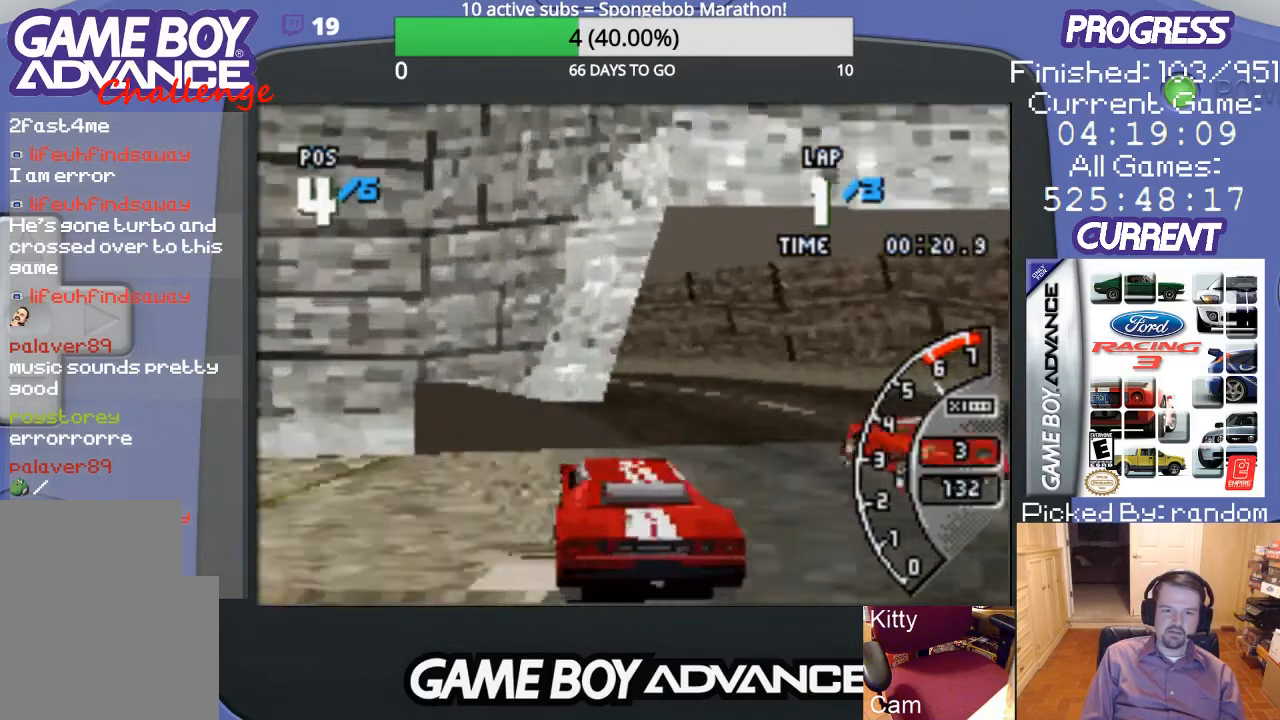
{"buttons": ["DPAD_LEFT"], "events": [[167, "DPAD_LEFT", "up"], [333, "DPAD_LEFT", "down"], [500, "A", "up"]]}
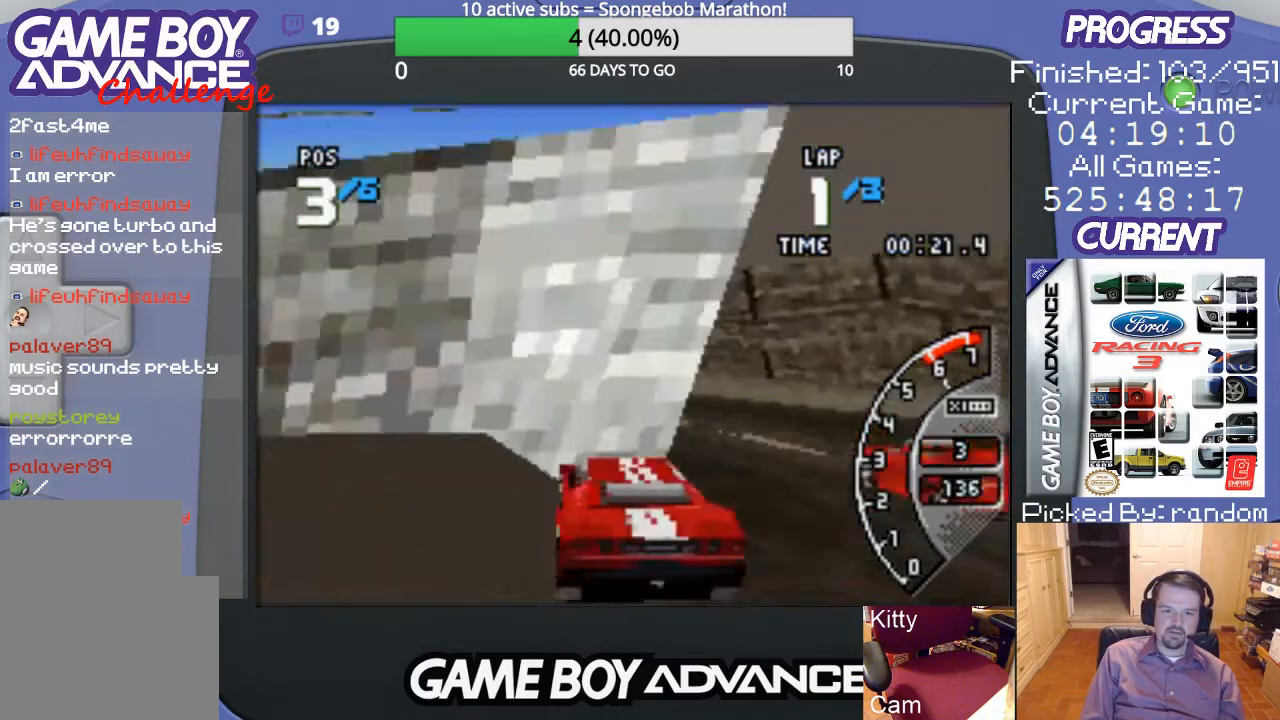
{"buttons": ["A", "DPAD_LEFT"], "events": [[100, "A", "down"]]}
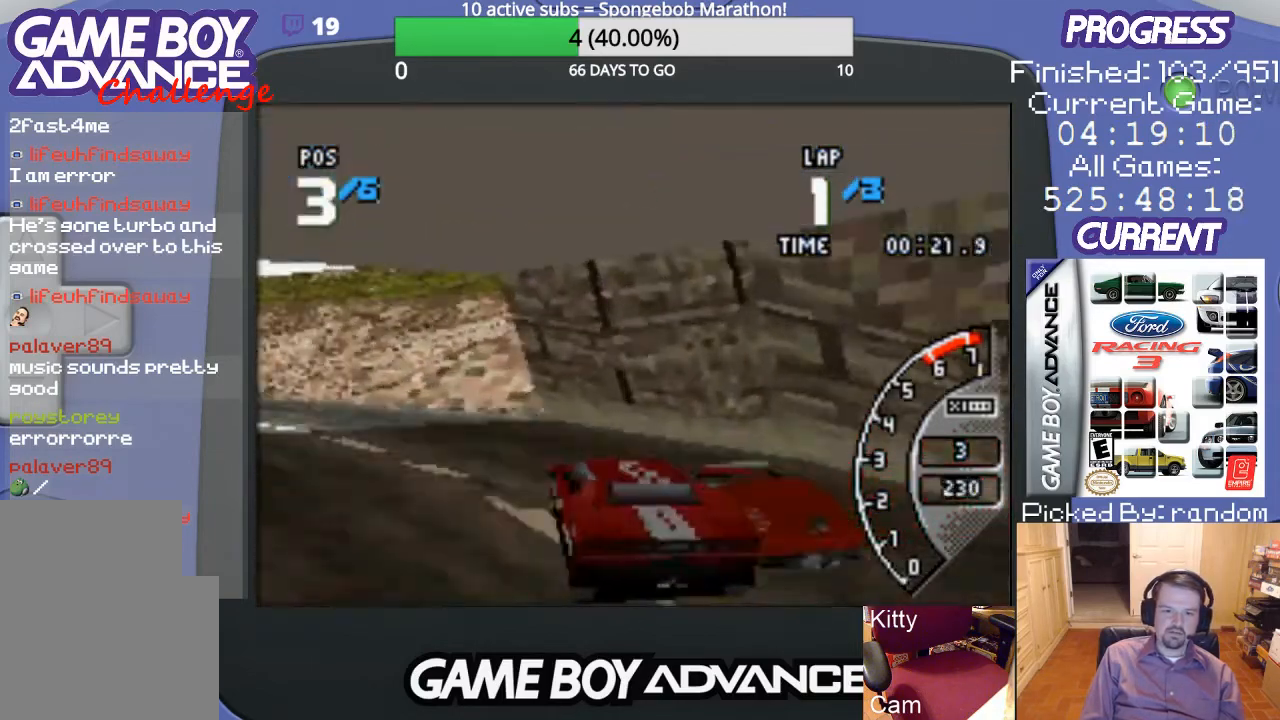
{"buttons": ["A", "DPAD_LEFT"], "events": [[200, "A", "up"], [300, "A", "down"]]}
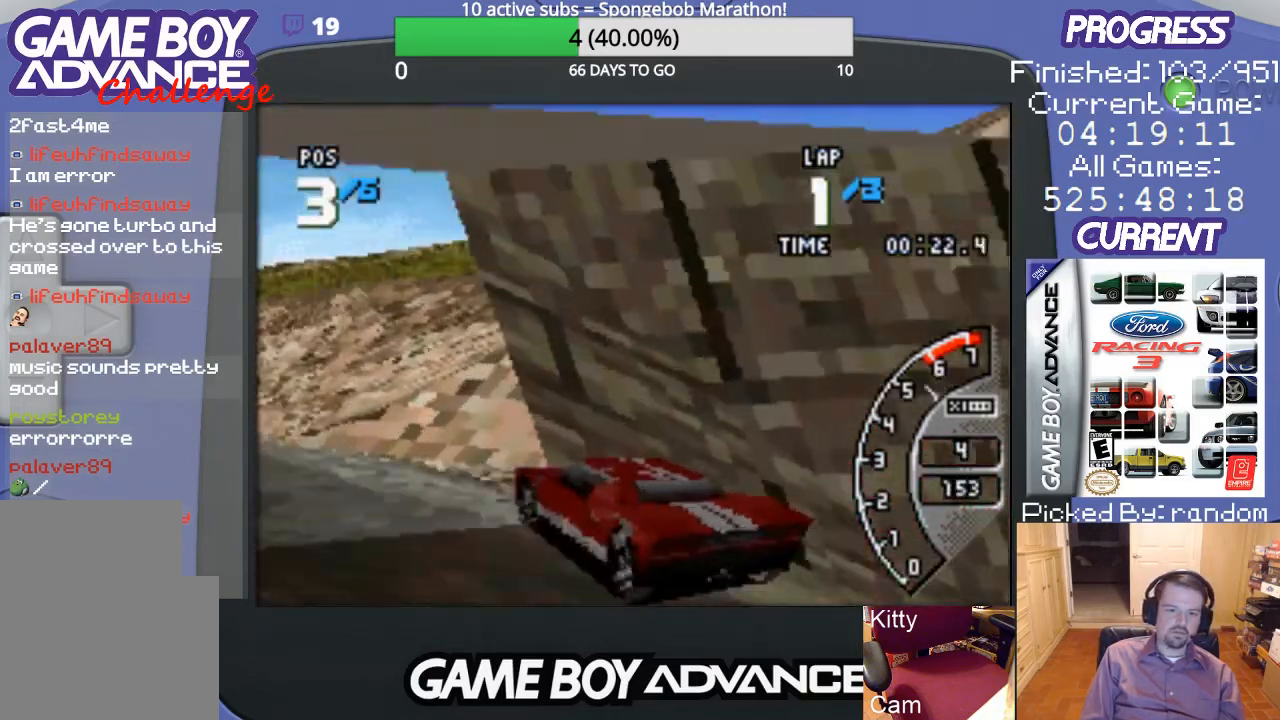
{"buttons": ["A", "DPAD_LEFT"], "events": []}
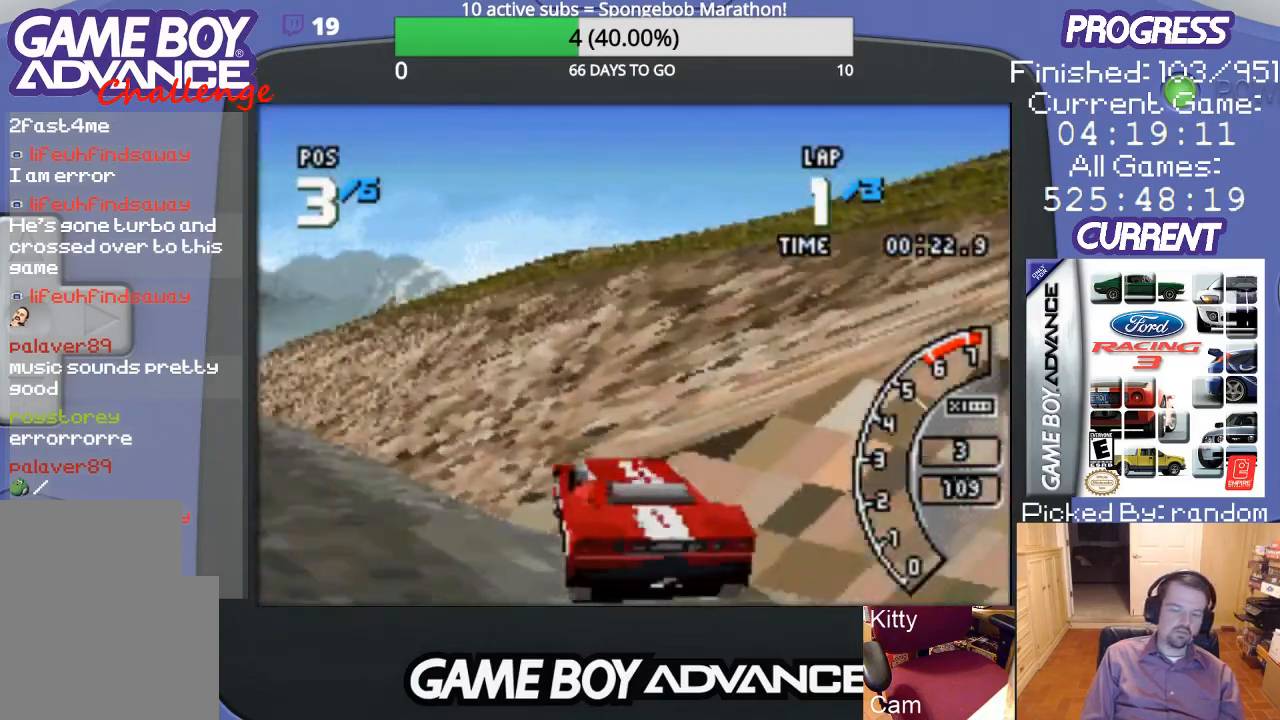
{"buttons": ["A"], "events": [[267, "DPAD_LEFT", "up"]]}
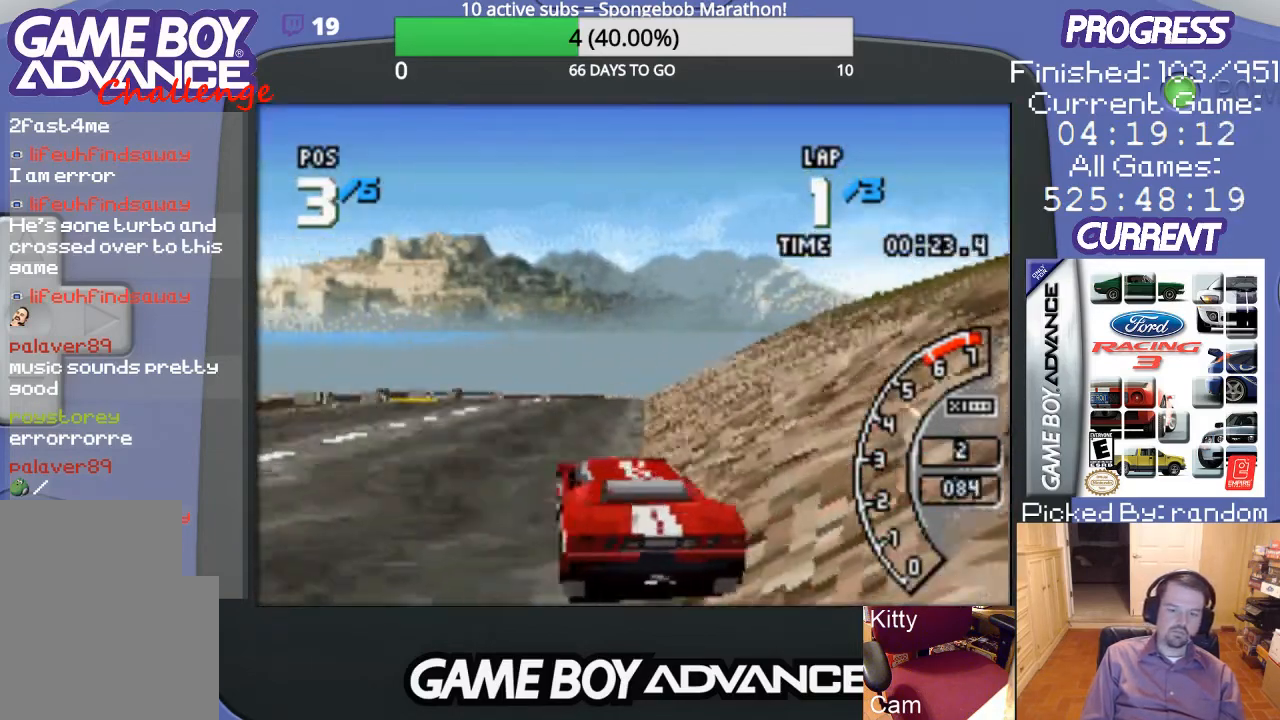
{"buttons": ["A"], "events": [[167, "DPAD_RIGHT", "down"], [433, "DPAD_RIGHT", "up"]]}
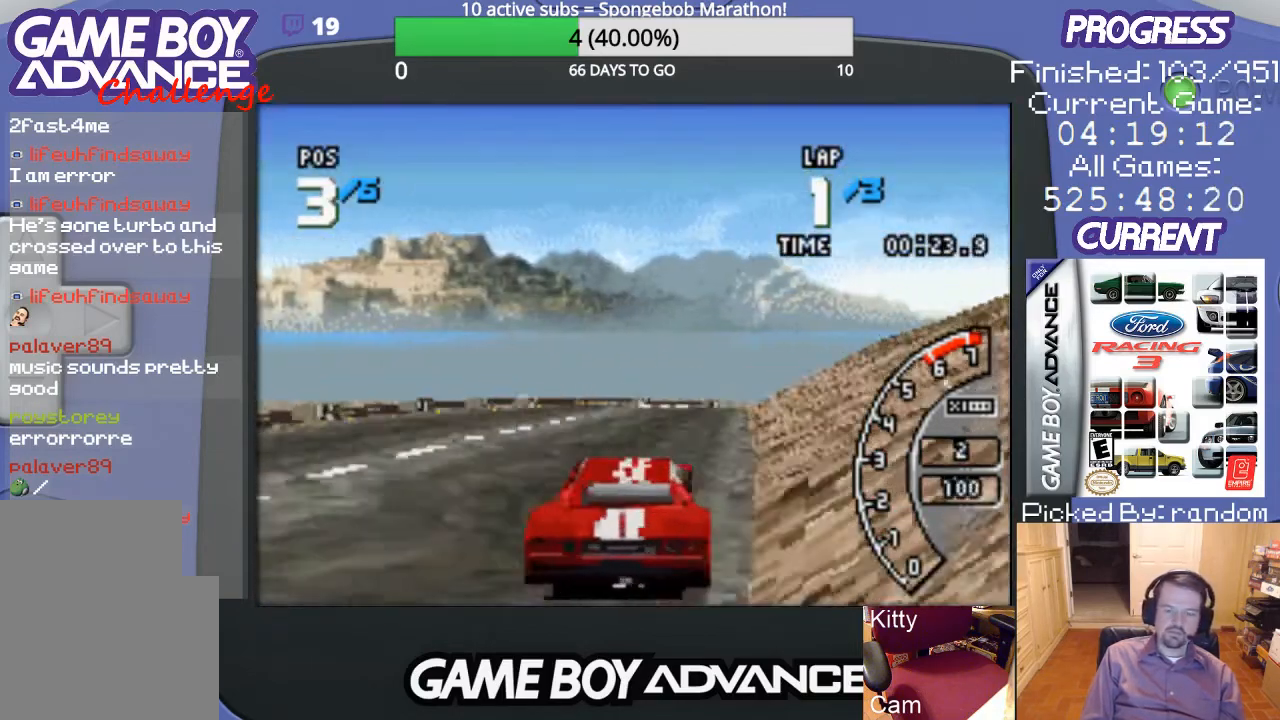
{"buttons": ["A", "DPAD_LEFT"], "events": [[433, "DPAD_LEFT", "down"]]}
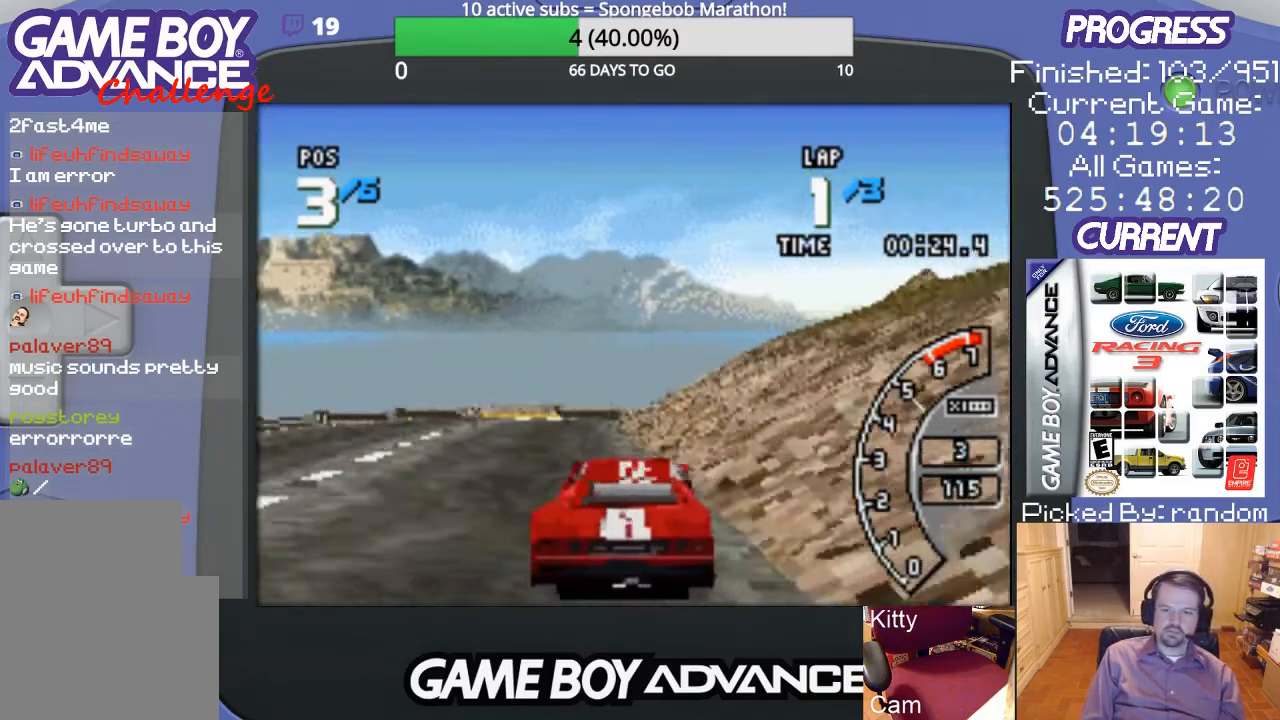
{"buttons": ["A"], "events": [[200, "DPAD_LEFT", "up"]]}
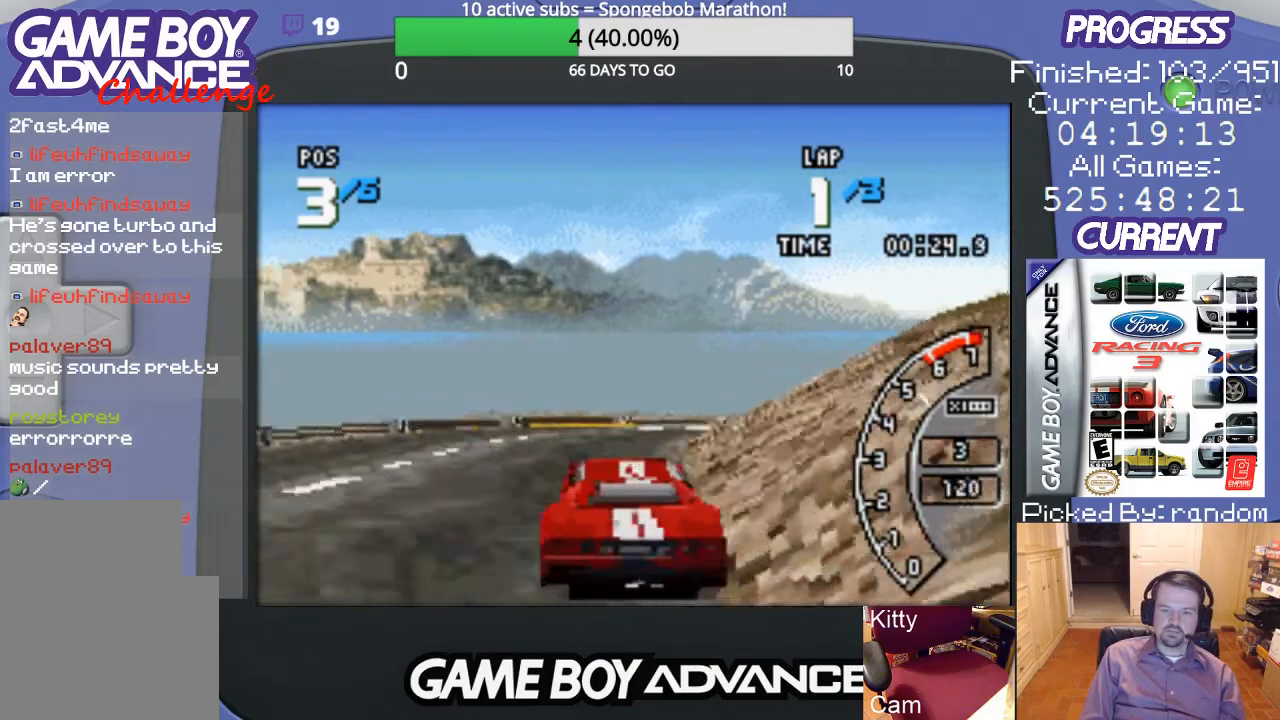
{"buttons": ["A", "DPAD_RIGHT"], "events": [[133, "DPAD_RIGHT", "down"], [433, "DPAD_RIGHT", "up"], [467, "DPAD_RIGHT", "down"]]}
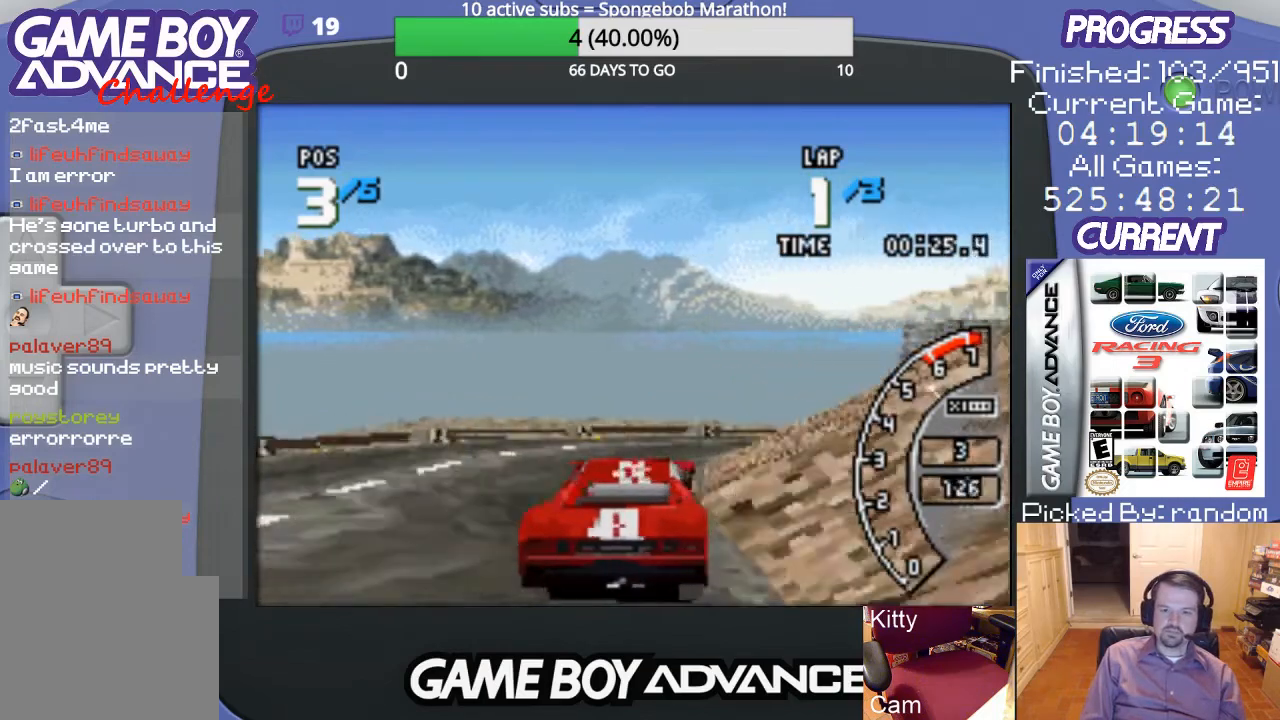
{"buttons": ["A"], "events": [[67, "DPAD_RIGHT", "up"], [400, "DPAD_RIGHT", "down"], [500, "DPAD_RIGHT", "up"]]}
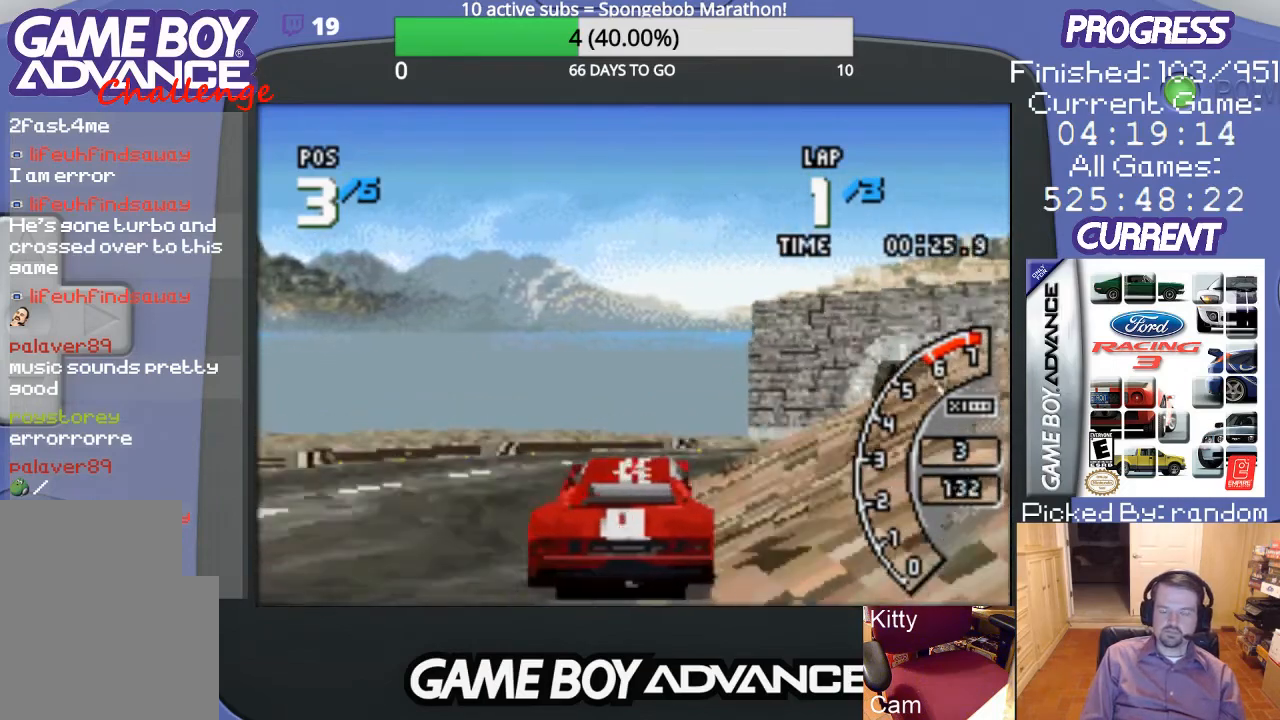
{"buttons": ["DPAD_RIGHT"], "events": [[133, "DPAD_RIGHT", "down"], [300, "A", "up"]]}
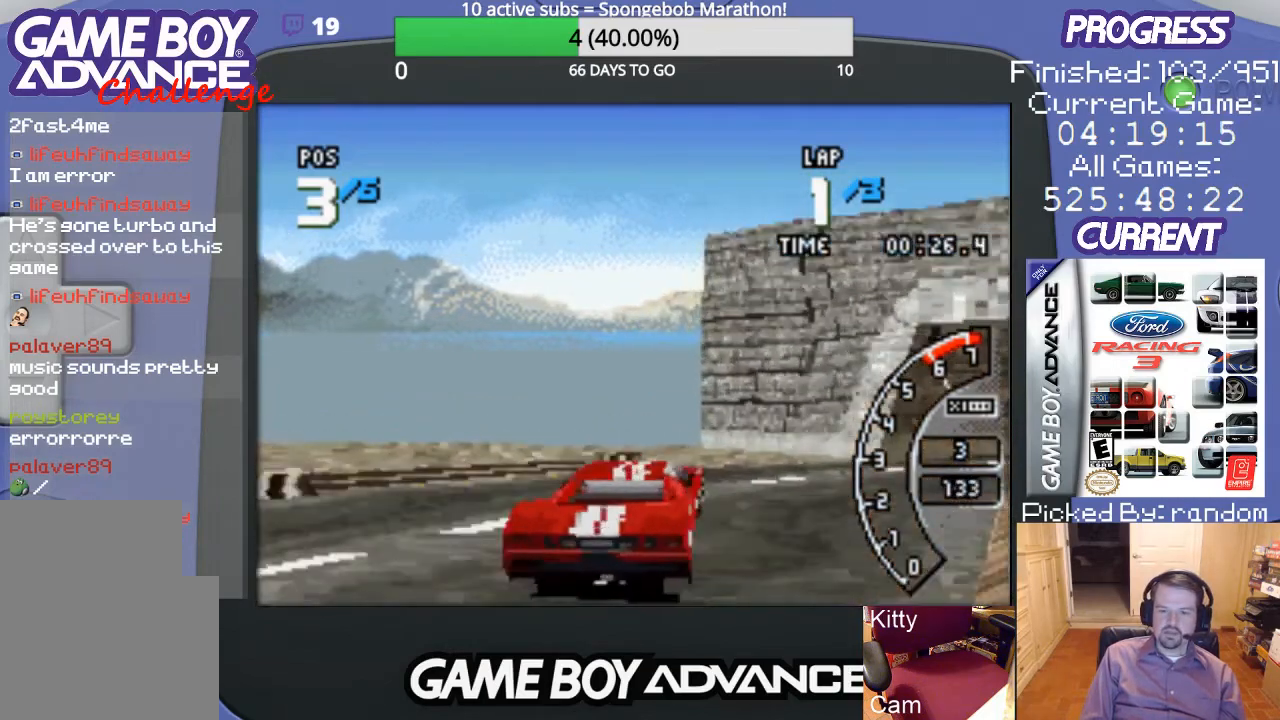
{"buttons": ["A", "DPAD_RIGHT"], "events": [[333, "A", "down"]]}
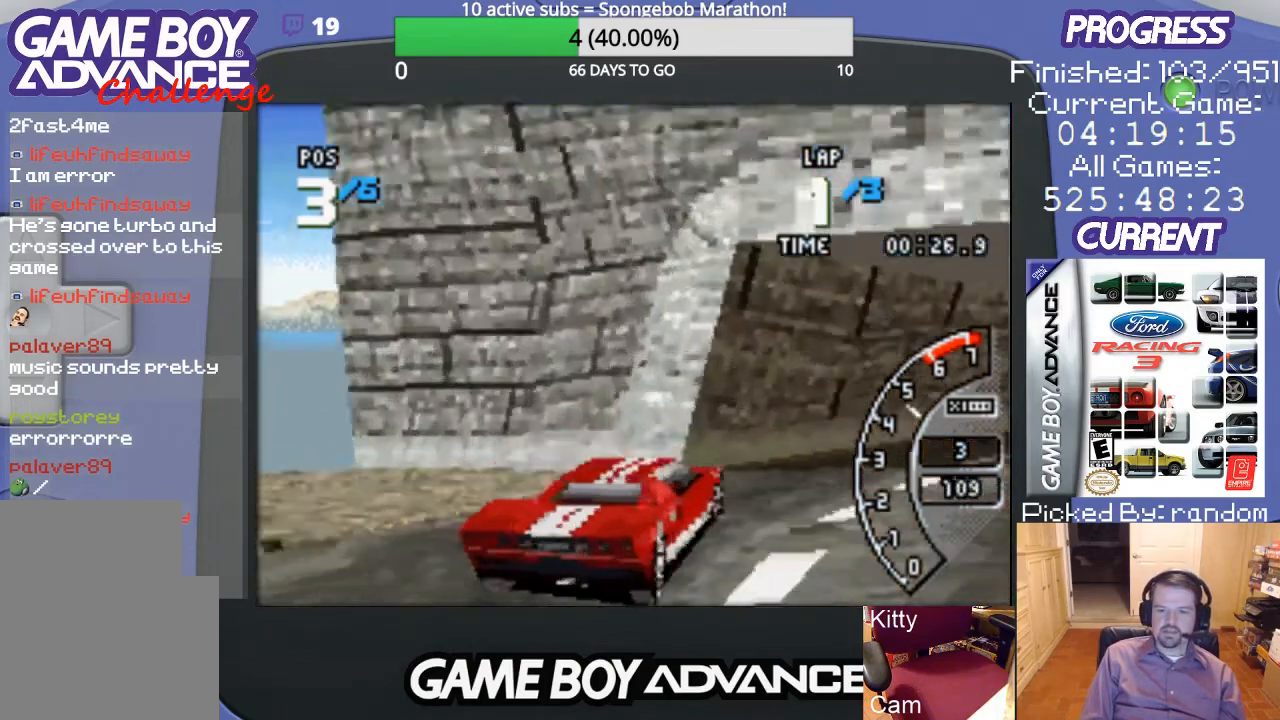
{"buttons": ["A", "DPAD_RIGHT"], "events": [[167, "DPAD_RIGHT", "up"], [500, "DPAD_RIGHT", "down"]]}
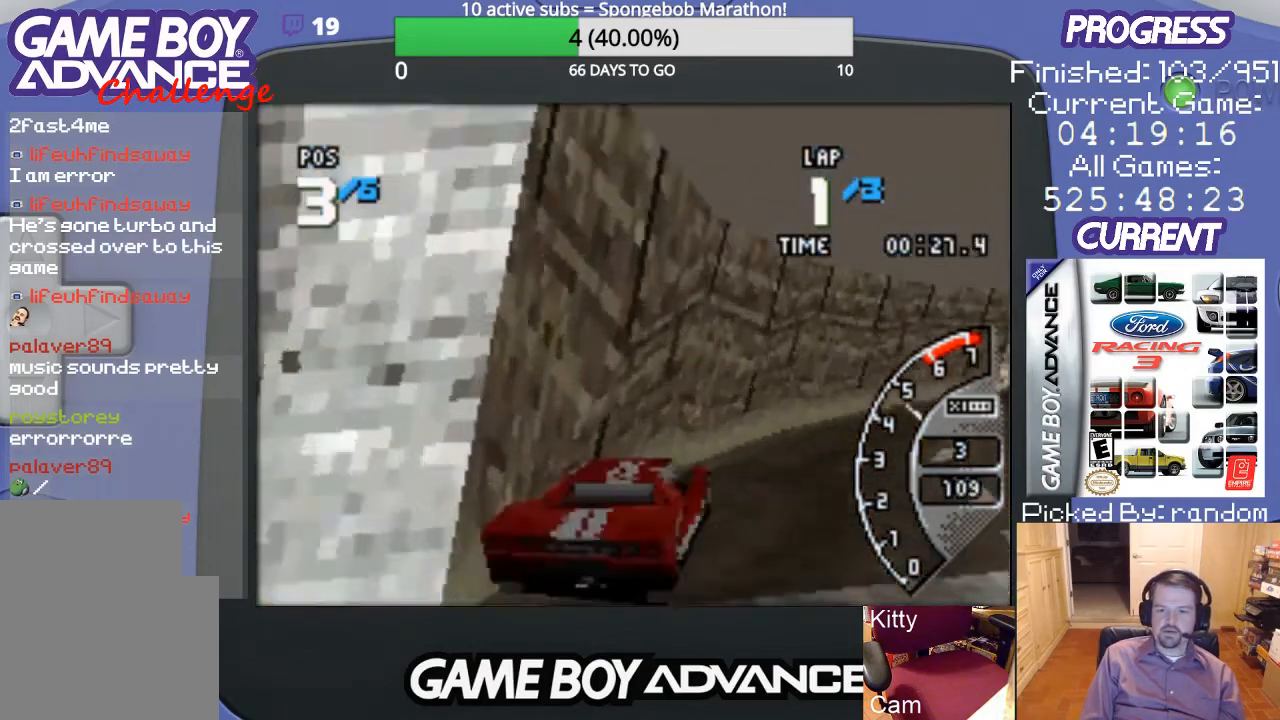
{"buttons": ["A"], "events": [[500, "DPAD_RIGHT", "up"]]}
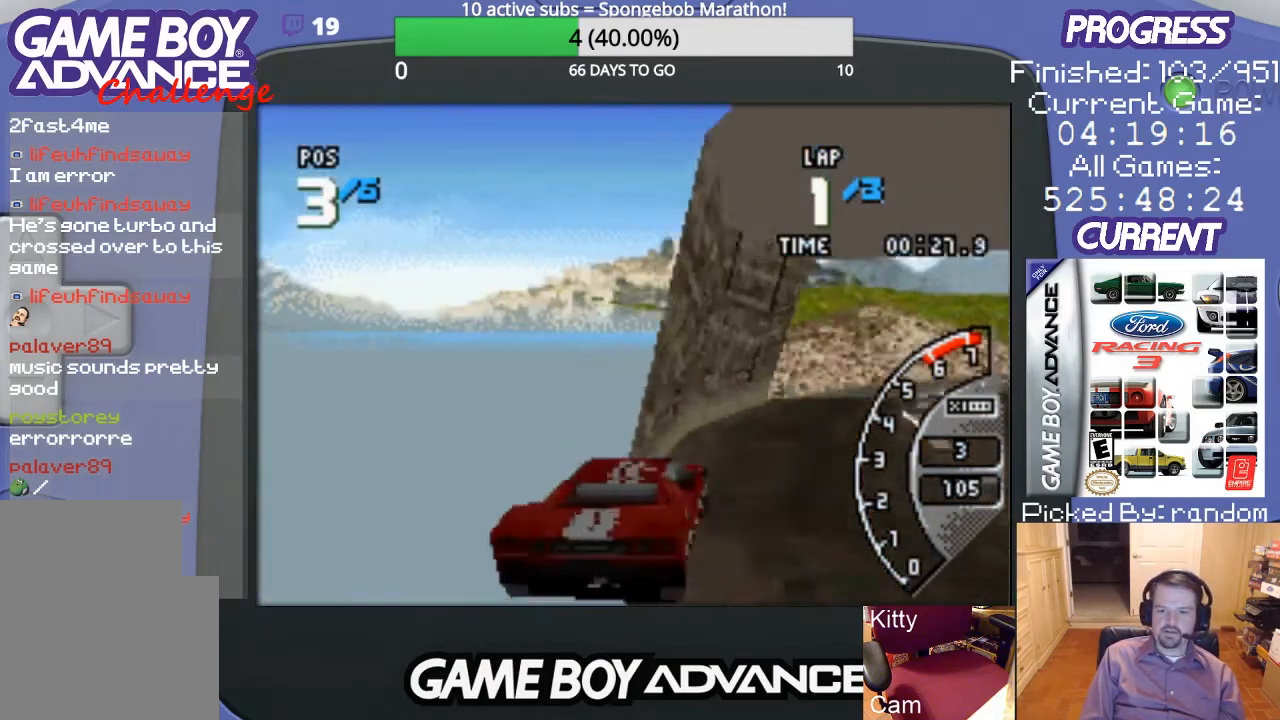
{"buttons": ["A"], "events": [[133, "DPAD_RIGHT", "down"], [400, "DPAD_RIGHT", "up"]]}
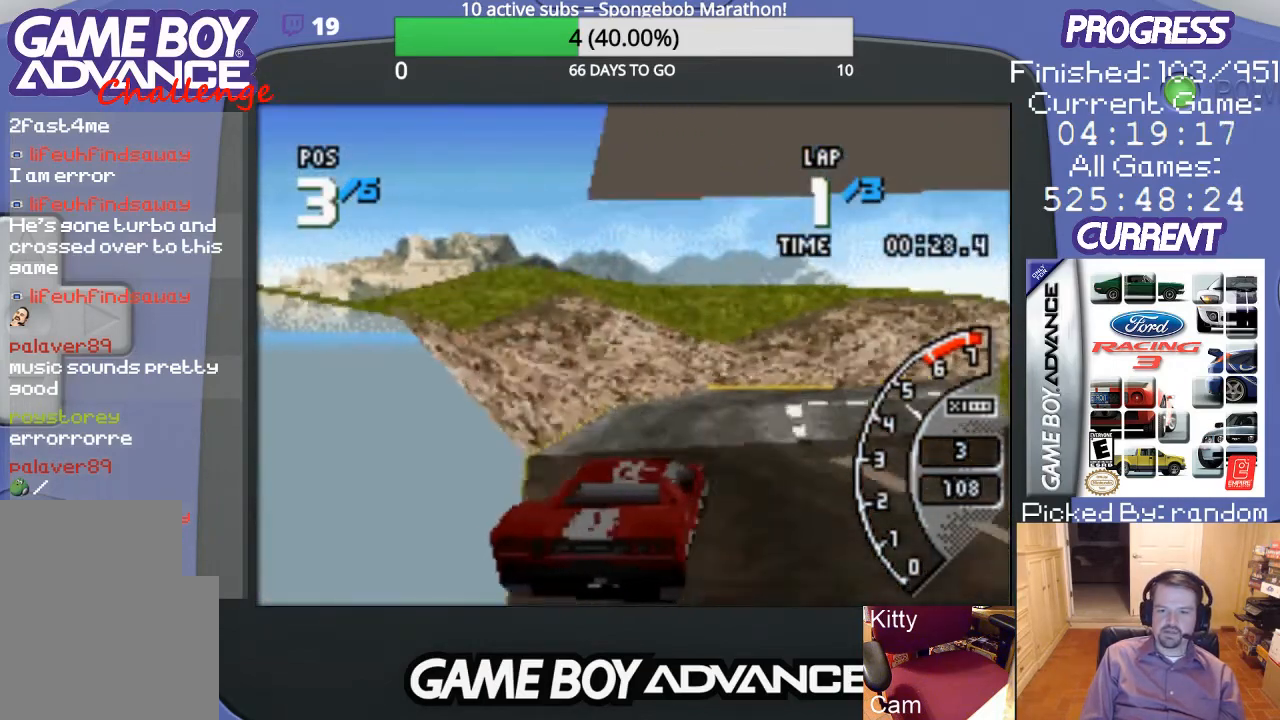
{"buttons": ["A", "DPAD_RIGHT"], "events": [[200, "DPAD_RIGHT", "down"]]}
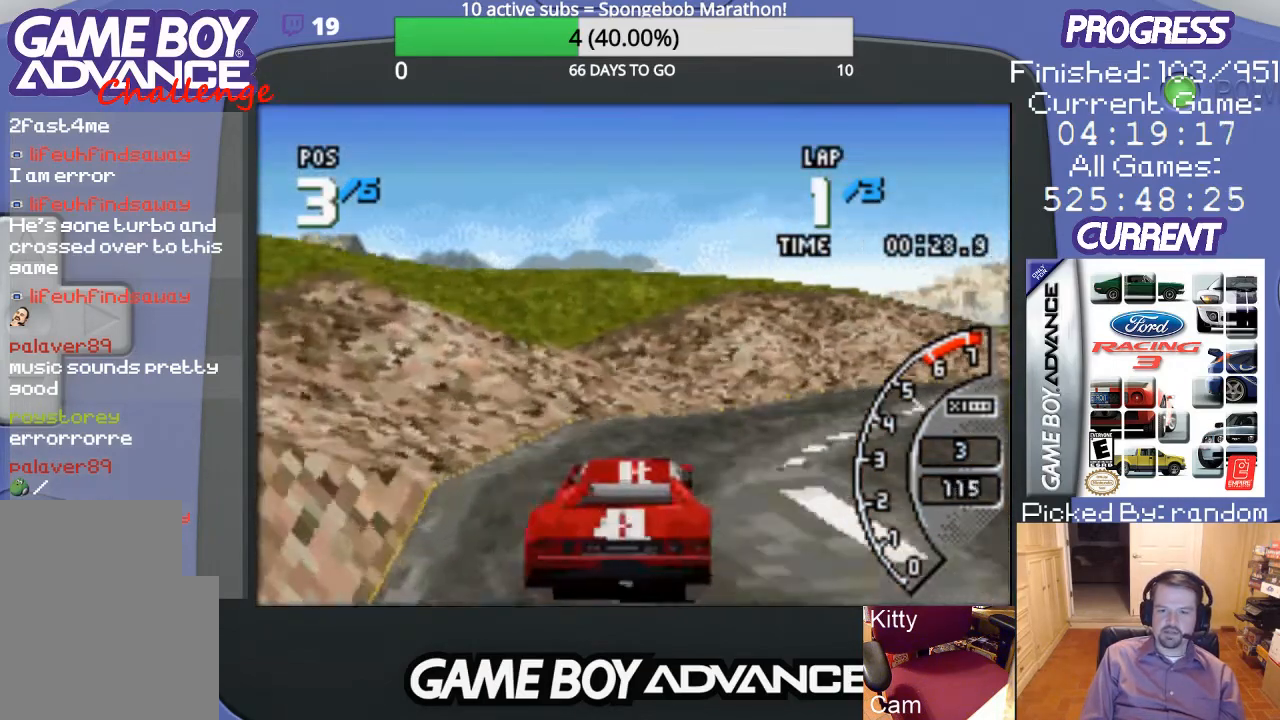
{"buttons": ["A", "DPAD_RIGHT"], "events": [[267, "DPAD_RIGHT", "up"], [367, "DPAD_RIGHT", "down"]]}
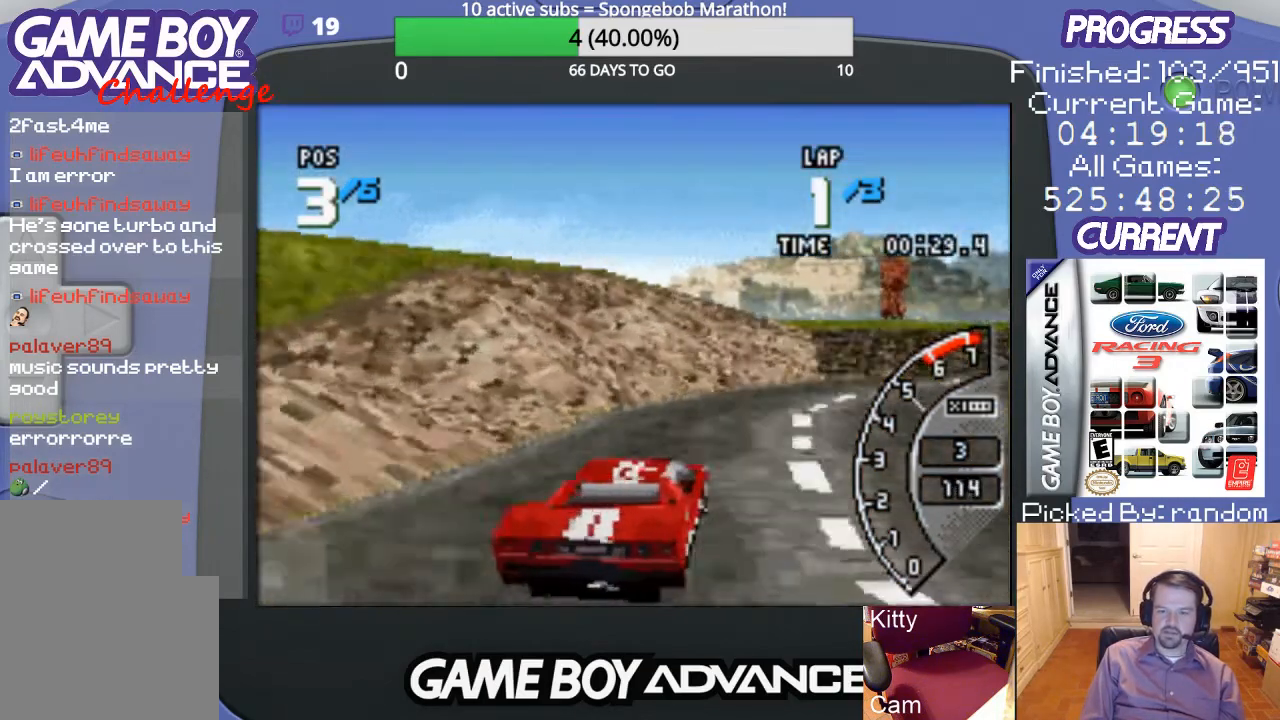
{"buttons": ["A"], "events": [[167, "DPAD_RIGHT", "up"]]}